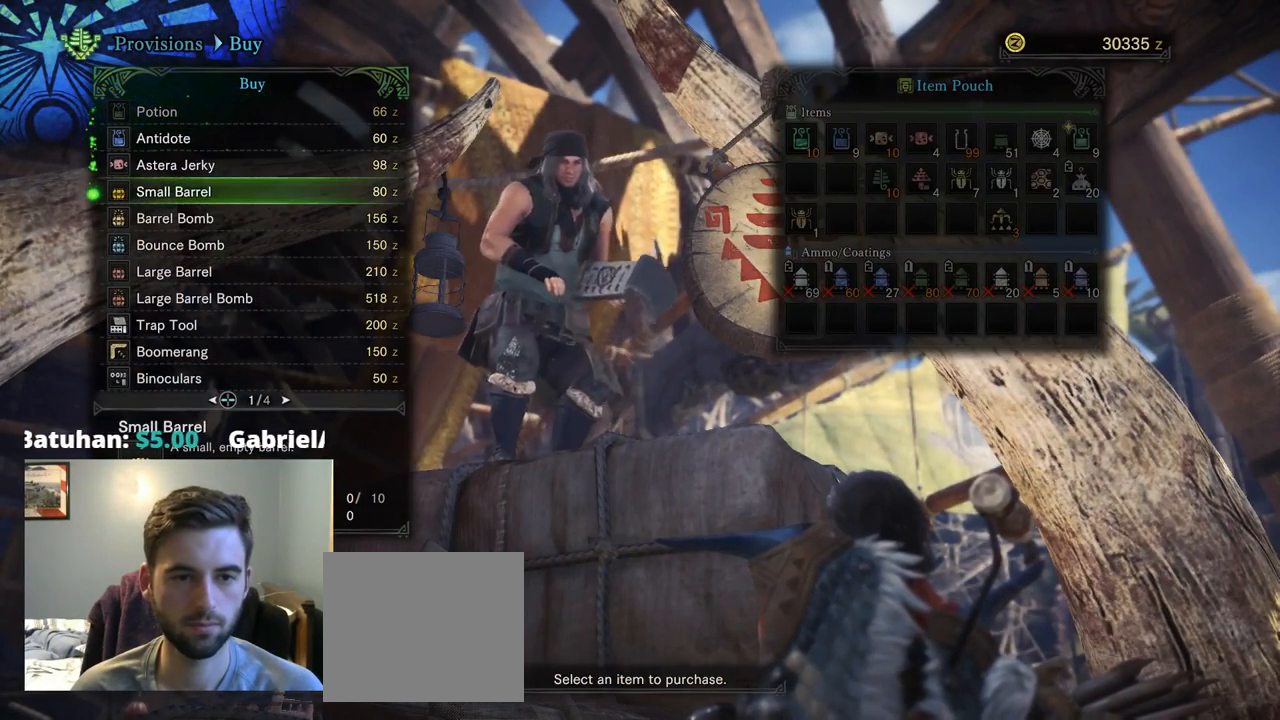
Gameplay with a controller (PlayStation layout); each line is a JSON object with the inputs held at the frame after it. "events" lists button and stick changes between this image and that frame as [ms after this image, input, new state], when the widget could be followed in between. Not read: HOME L3 START.
{"buttons": [], "left_stick": "center", "right_stick": "center", "events": [[117, "DPAD_DOWN", "up"], [317, "DPAD_RIGHT", "down"], [450, "DPAD_RIGHT", "up"]]}
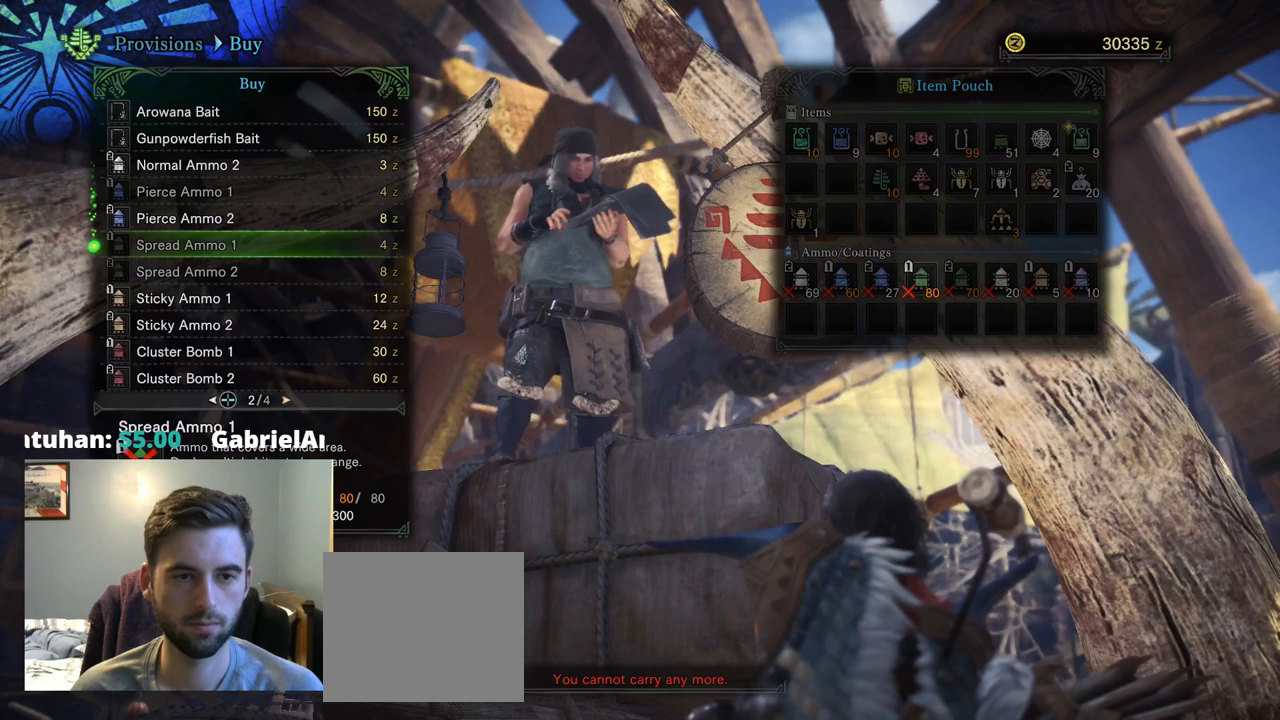
{"buttons": ["DPAD_RIGHT"], "left_stick": "center", "right_stick": "center", "events": [[384, "DPAD_RIGHT", "down"]]}
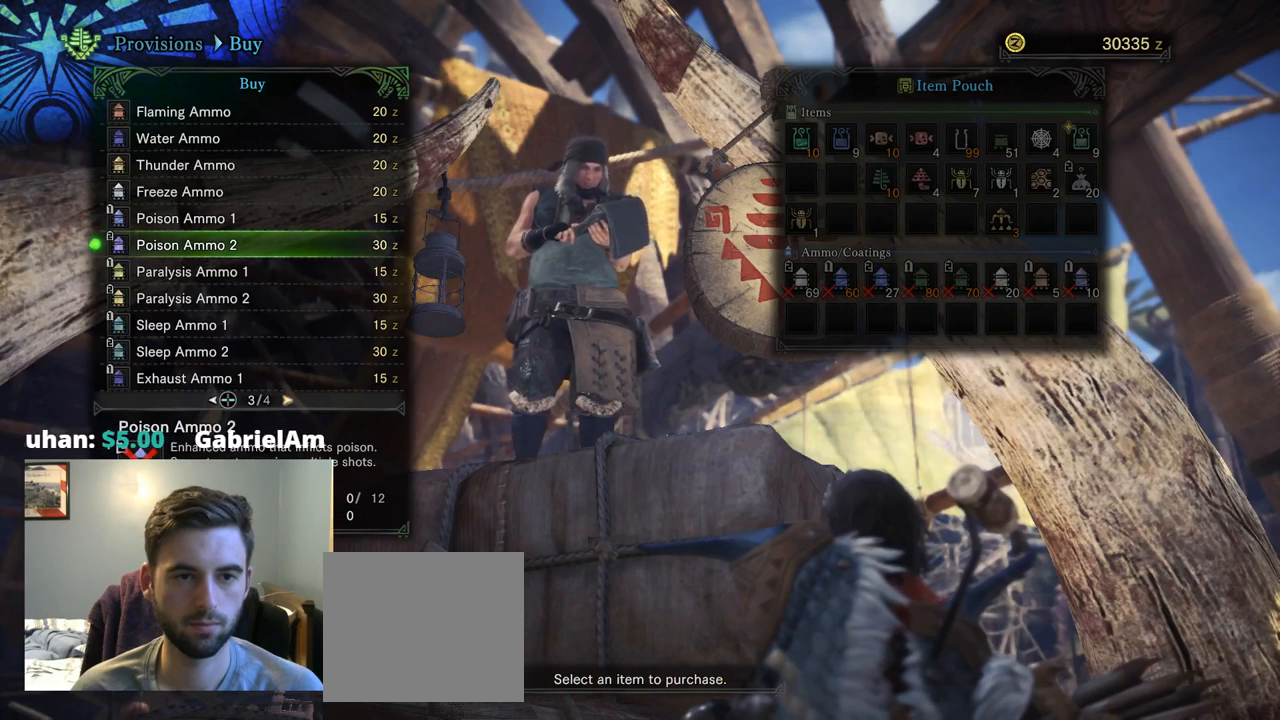
{"buttons": ["DPAD_DOWN"], "left_stick": "center", "right_stick": "center", "events": [[17, "DPAD_RIGHT", "up"], [184, "DPAD_LEFT", "down"], [317, "DPAD_LEFT", "up"], [484, "DPAD_DOWN", "down"]]}
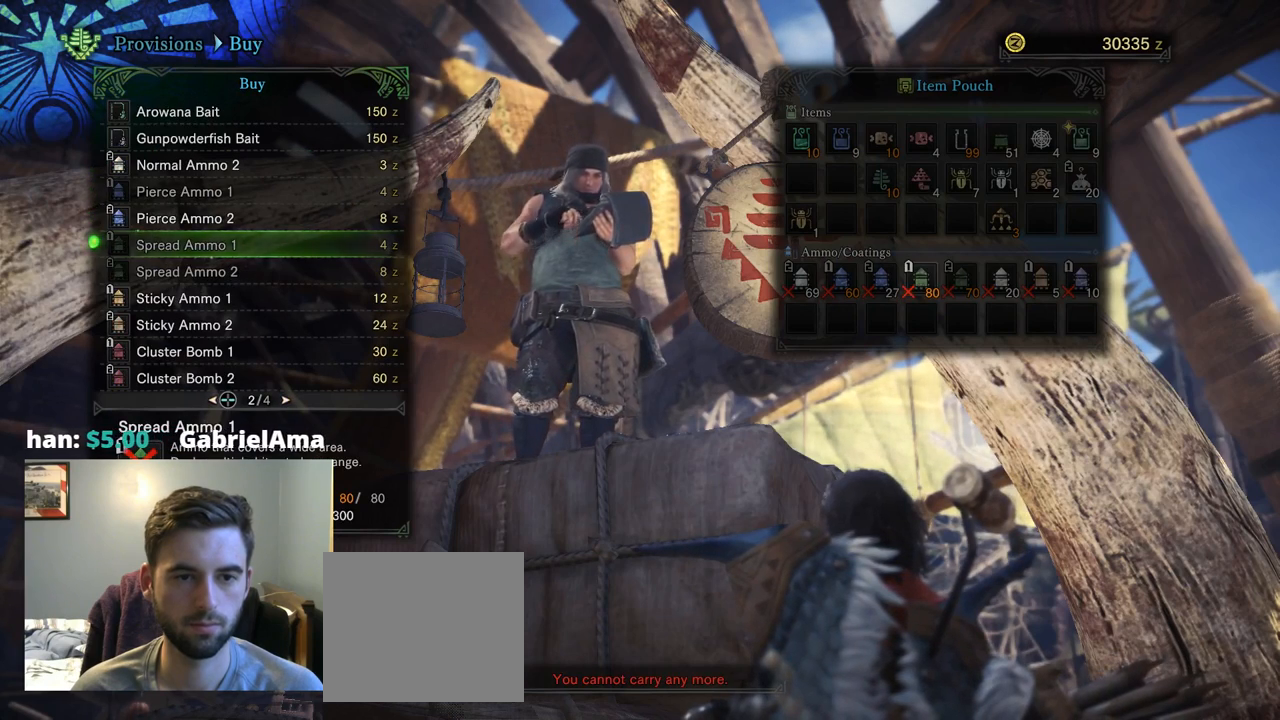
{"buttons": ["DPAD_DOWN"], "left_stick": "center", "right_stick": "center", "events": [[17, "DPAD_DOWN", "up"], [267, "DPAD_RIGHT", "down"], [367, "DPAD_RIGHT", "up"], [500, "DPAD_DOWN", "down"]]}
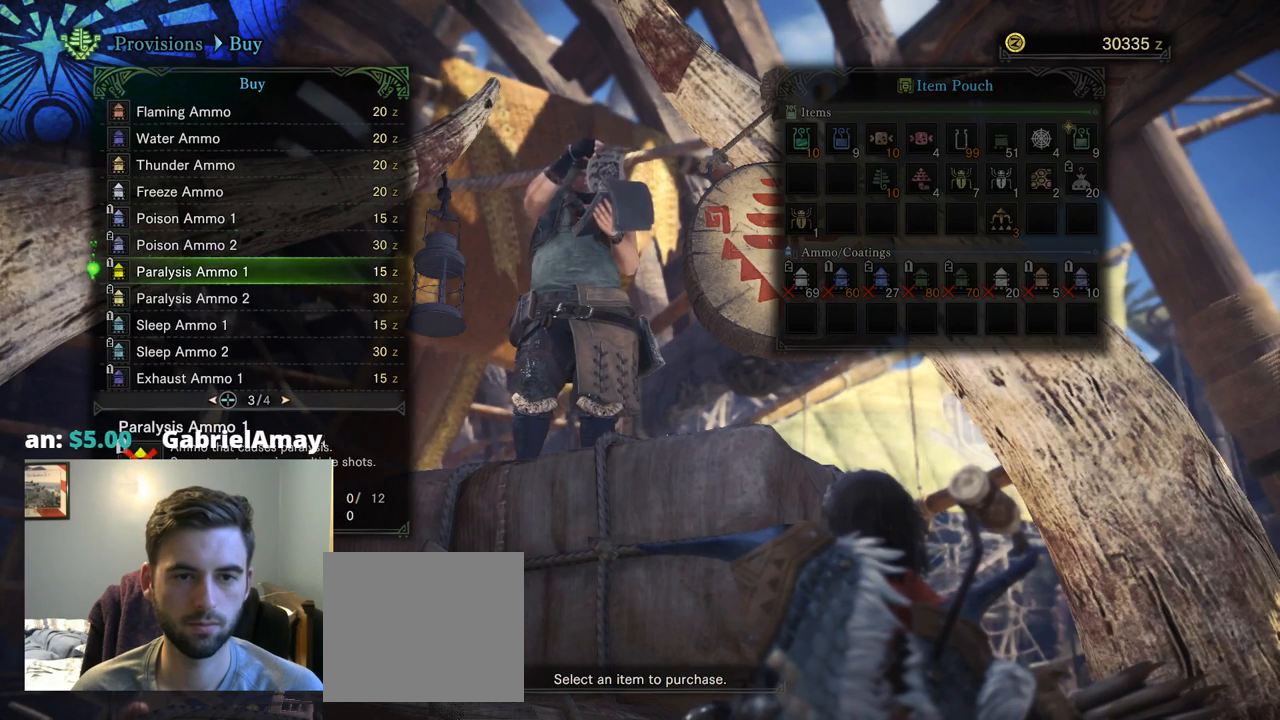
{"buttons": [], "left_stick": "center", "right_stick": "center", "events": [[134, "DPAD_DOWN", "up"], [334, "DPAD_RIGHT", "down"], [467, "DPAD_RIGHT", "up"]]}
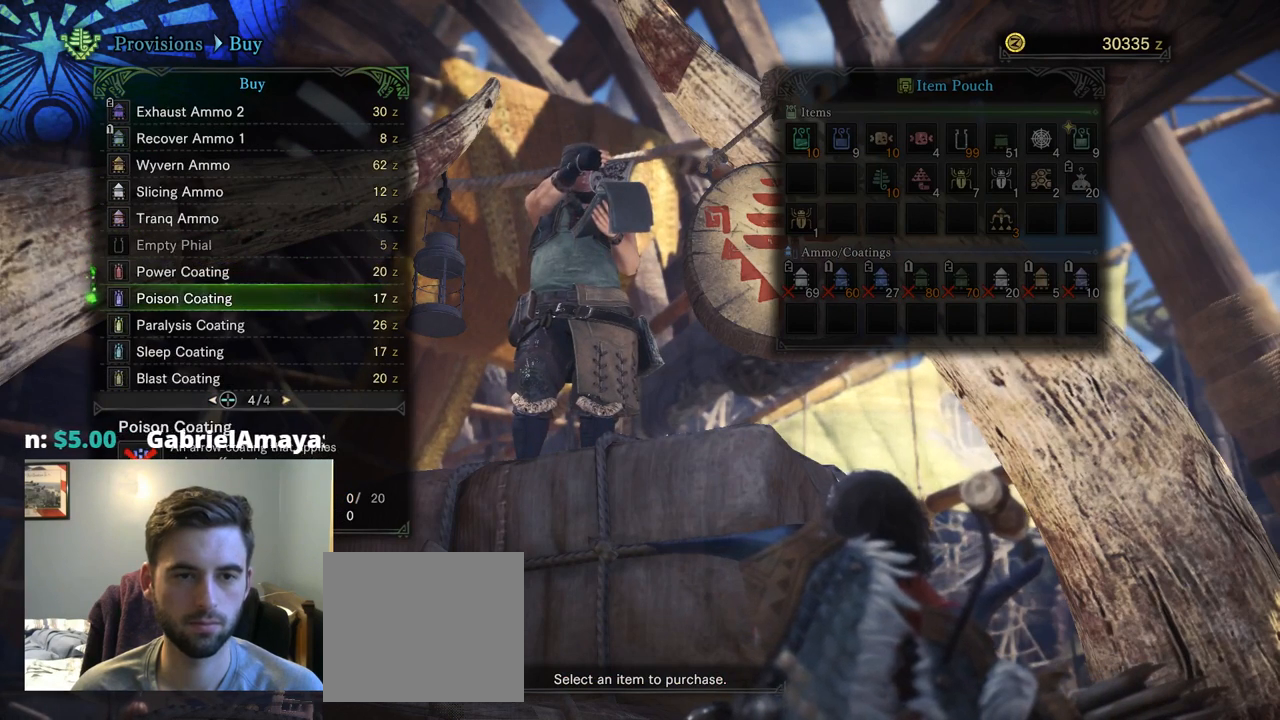
{"buttons": ["DPAD_RIGHT"], "left_stick": "center", "right_stick": "center", "events": [[267, "DPAD_RIGHT", "down"], [400, "DPAD_RIGHT", "up"], [500, "DPAD_RIGHT", "down"]]}
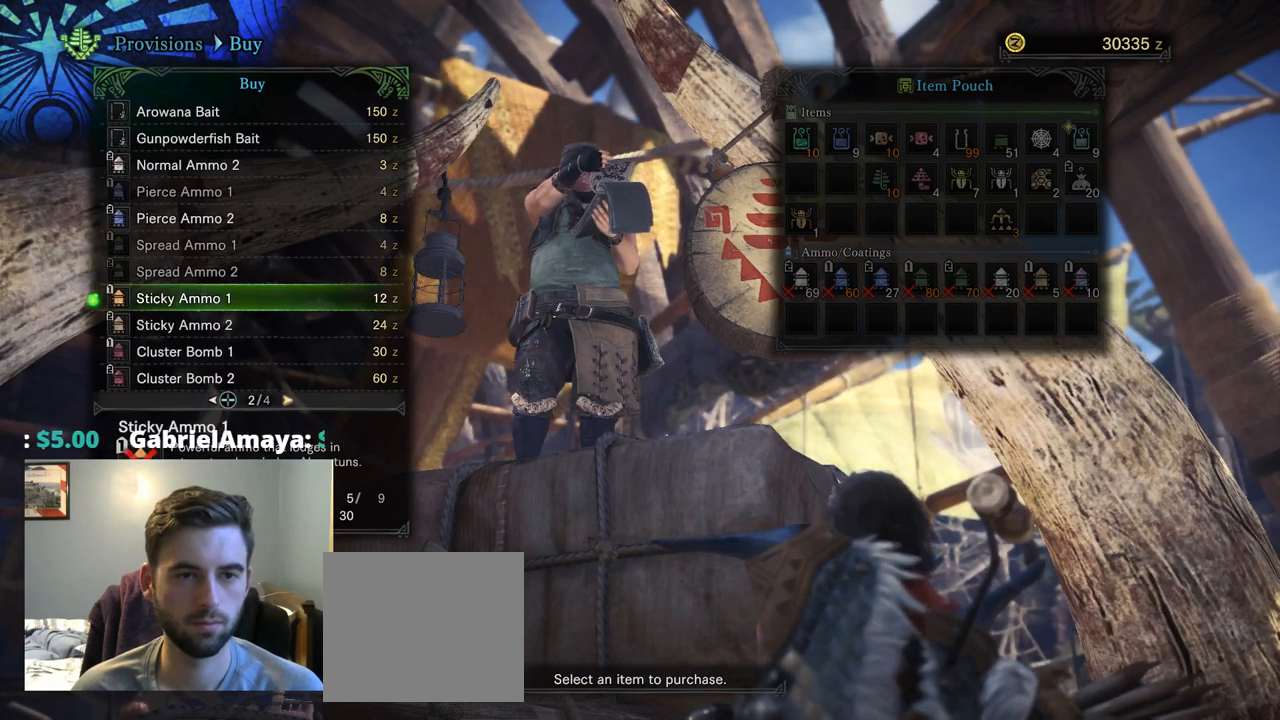
{"buttons": [], "left_stick": "center", "right_stick": "center", "events": [[100, "DPAD_RIGHT", "up"], [284, "DPAD_LEFT", "down"], [417, "DPAD_LEFT", "up"]]}
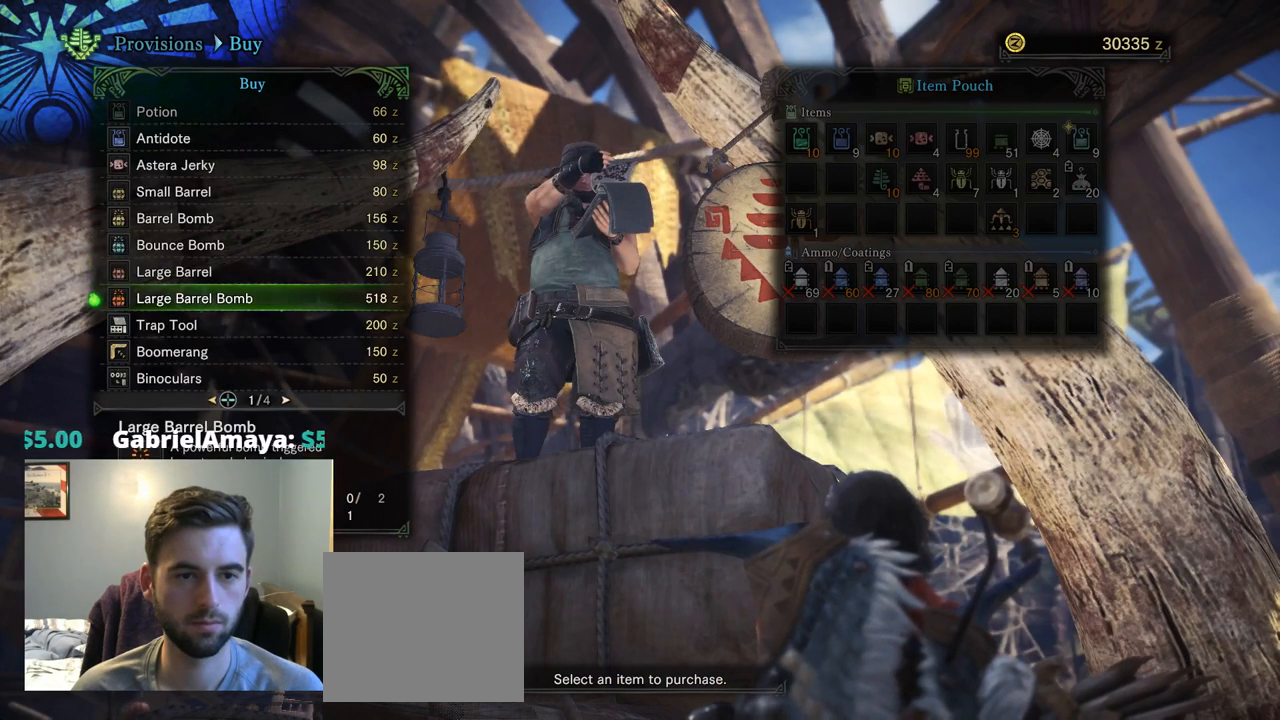
{"buttons": [], "left_stick": "center", "right_stick": "center", "events": [[117, "DPAD_LEFT", "down"], [217, "DPAD_LEFT", "up"], [384, "DPAD_RIGHT", "down"], [450, "DPAD_RIGHT", "up"]]}
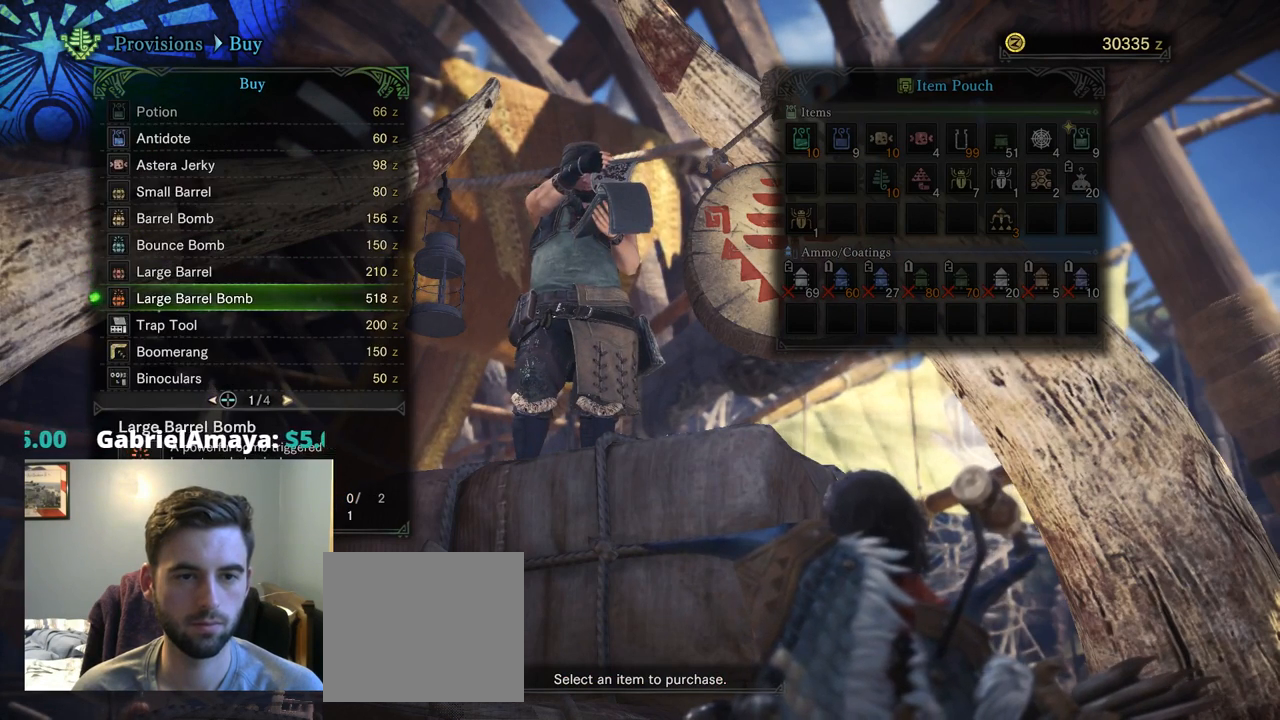
{"buttons": ["DPAD_DOWN"], "left_stick": "center", "right_stick": "center", "events": [[117, "DPAD_LEFT", "down"], [217, "DPAD_LEFT", "up"], [417, "DPAD_DOWN", "down"]]}
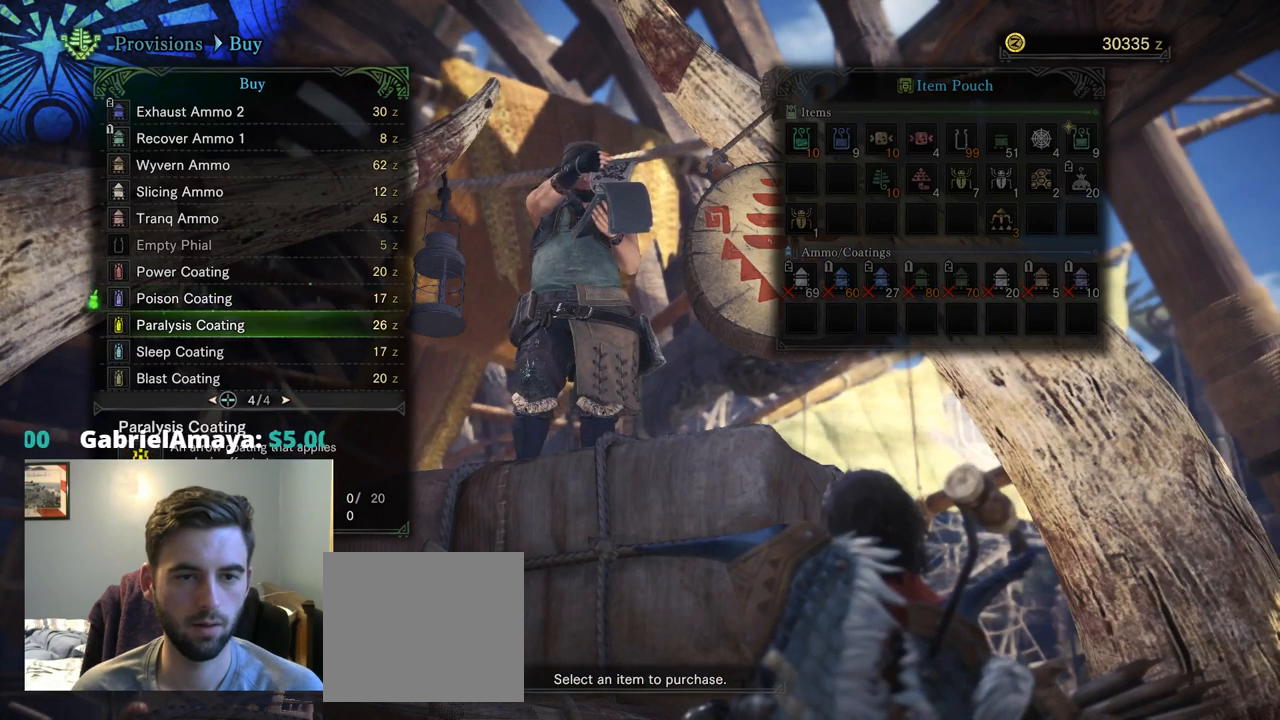
{"buttons": [], "left_stick": "center", "right_stick": "center", "events": [[50, "DPAD_DOWN", "up"], [150, "DPAD_DOWN", "down"], [250, "DPAD_DOWN", "up"], [384, "DPAD_UP", "down"], [500, "DPAD_UP", "up"]]}
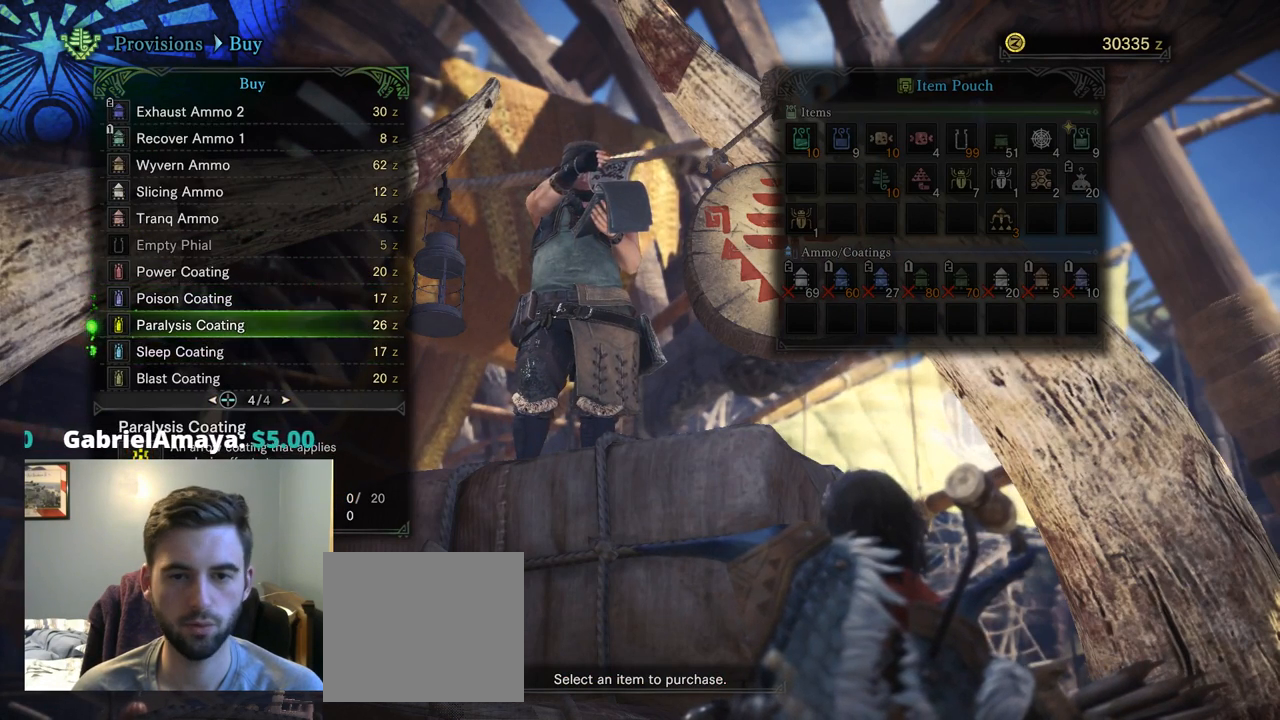
{"buttons": [], "left_stick": "center", "right_stick": "center", "events": [[200, "CROSS", "down"], [334, "CROSS", "up"]]}
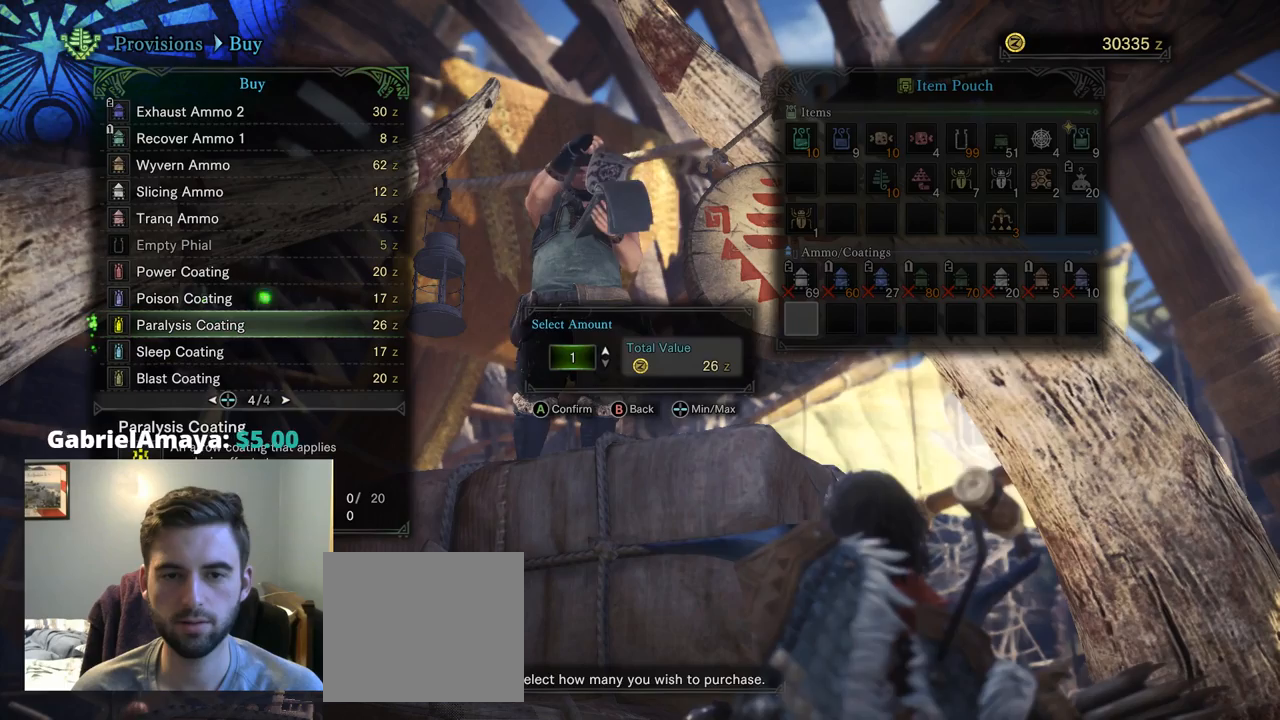
{"buttons": [], "left_stick": "center", "right_stick": "center", "events": [[300, "DPAD_RIGHT", "down"], [434, "DPAD_RIGHT", "up"]]}
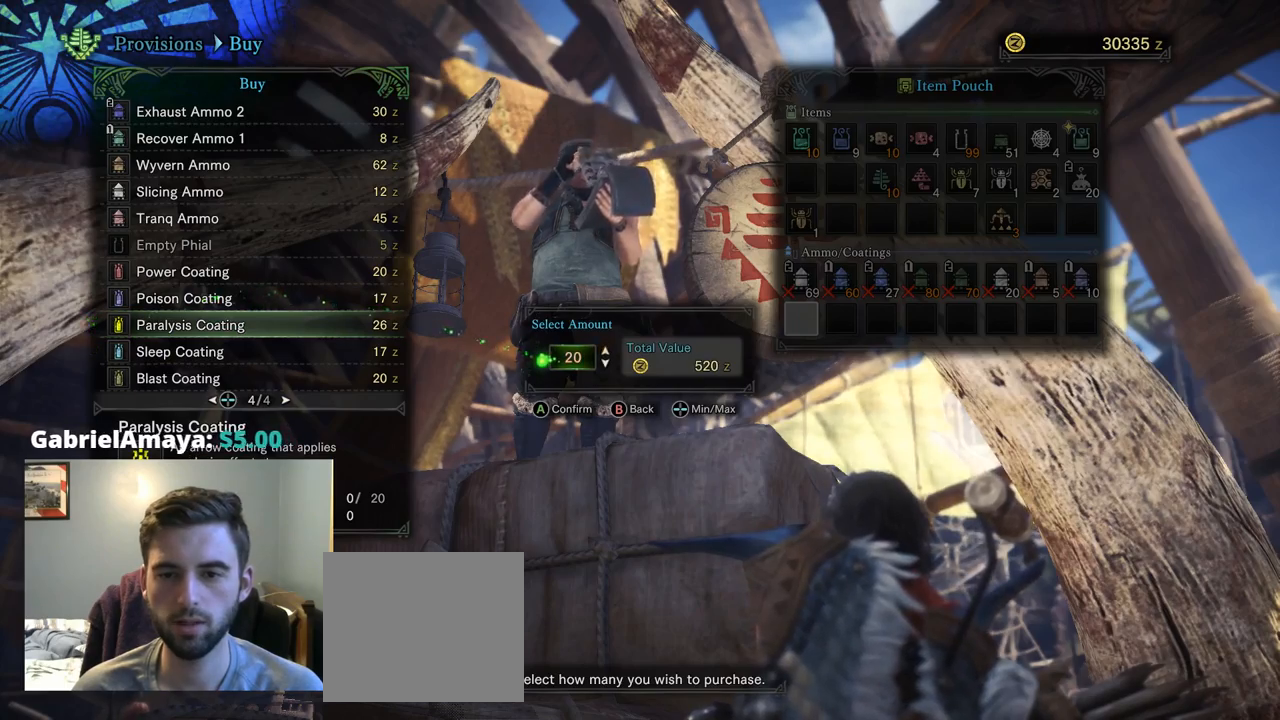
{"buttons": [], "left_stick": "center", "right_stick": "center", "events": []}
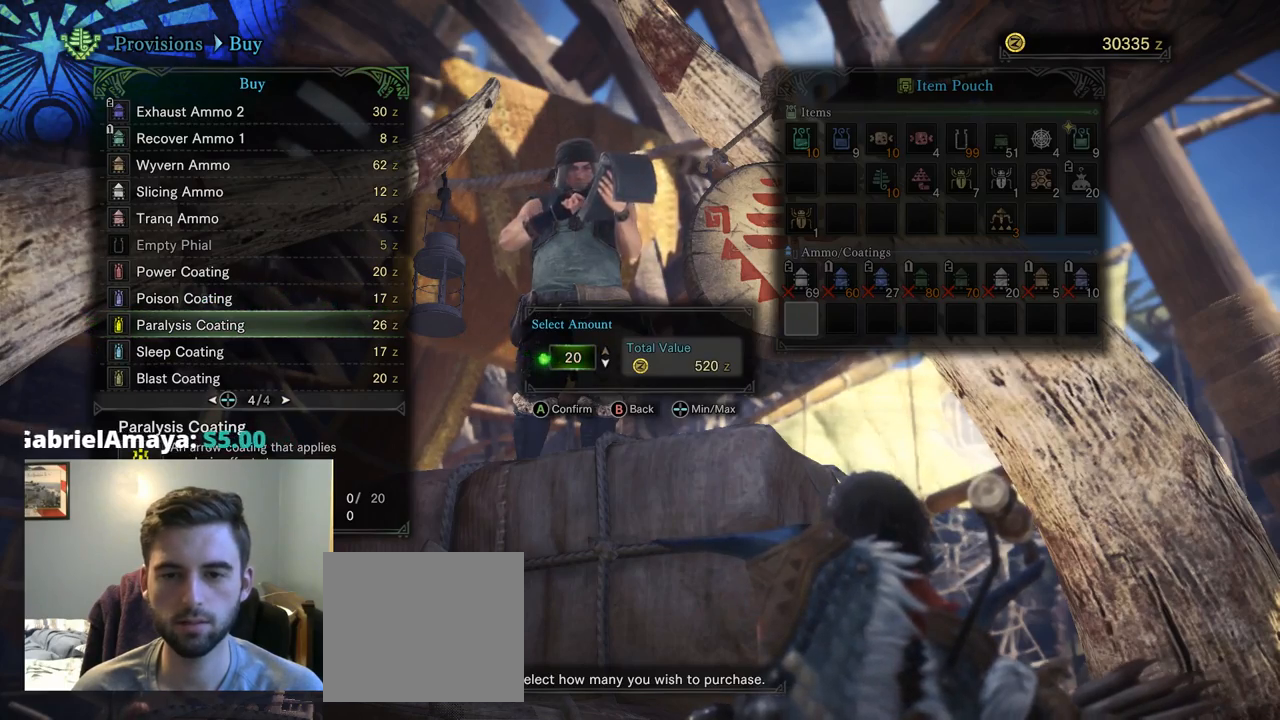
{"buttons": [], "left_stick": "center", "right_stick": "center", "events": [[134, "CROSS", "down"], [267, "CROSS", "up"]]}
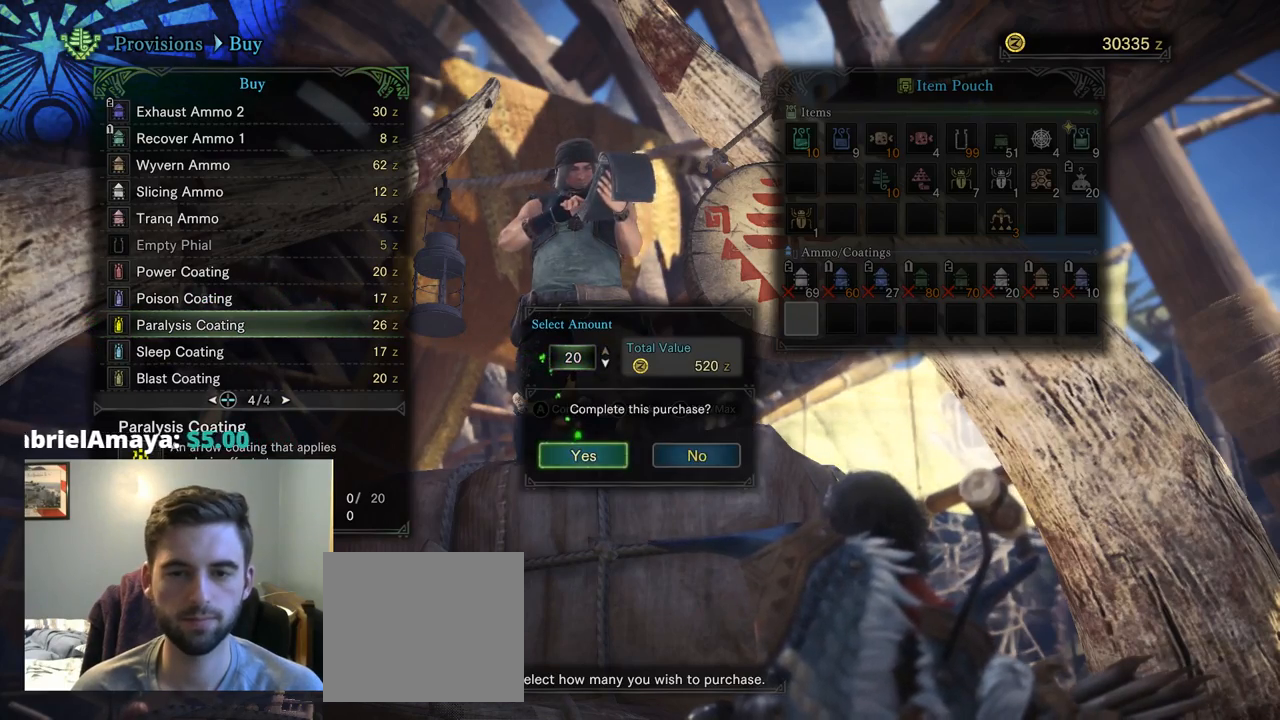
{"buttons": [], "left_stick": "center", "right_stick": "center", "events": [[384, "CROSS", "down"], [450, "CROSS", "up"]]}
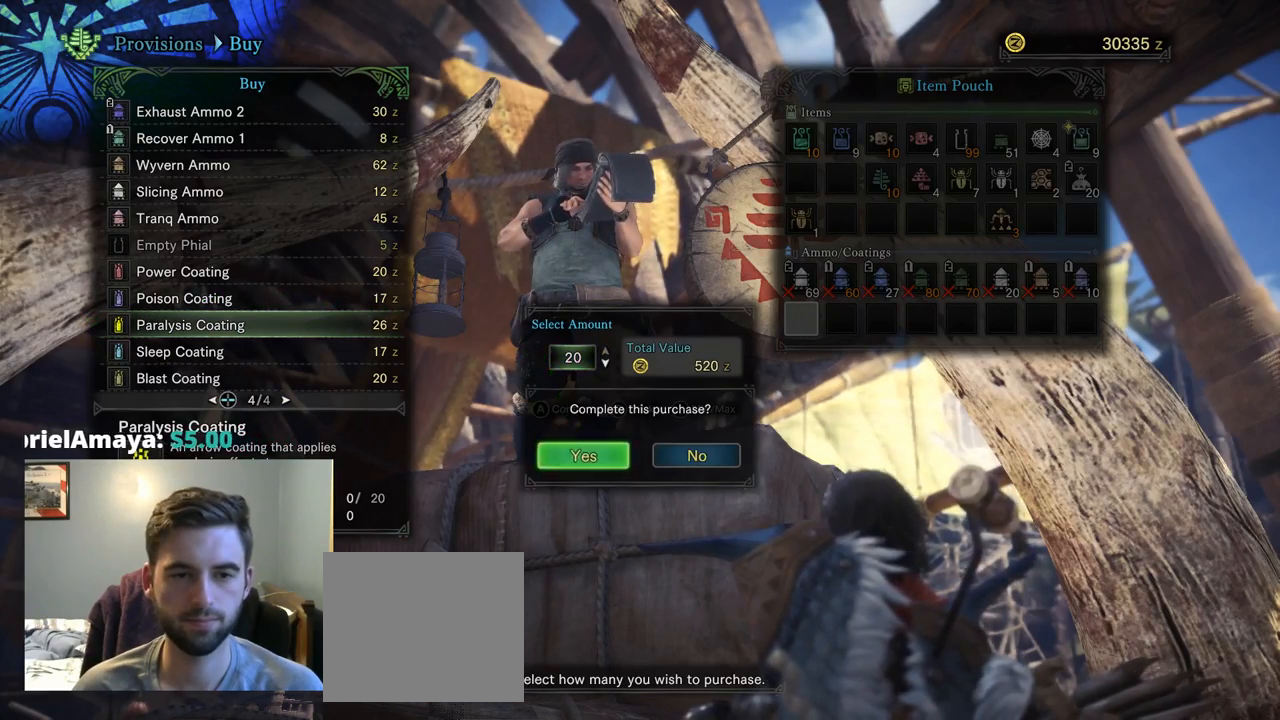
{"buttons": [], "left_stick": "center", "right_stick": "center", "events": []}
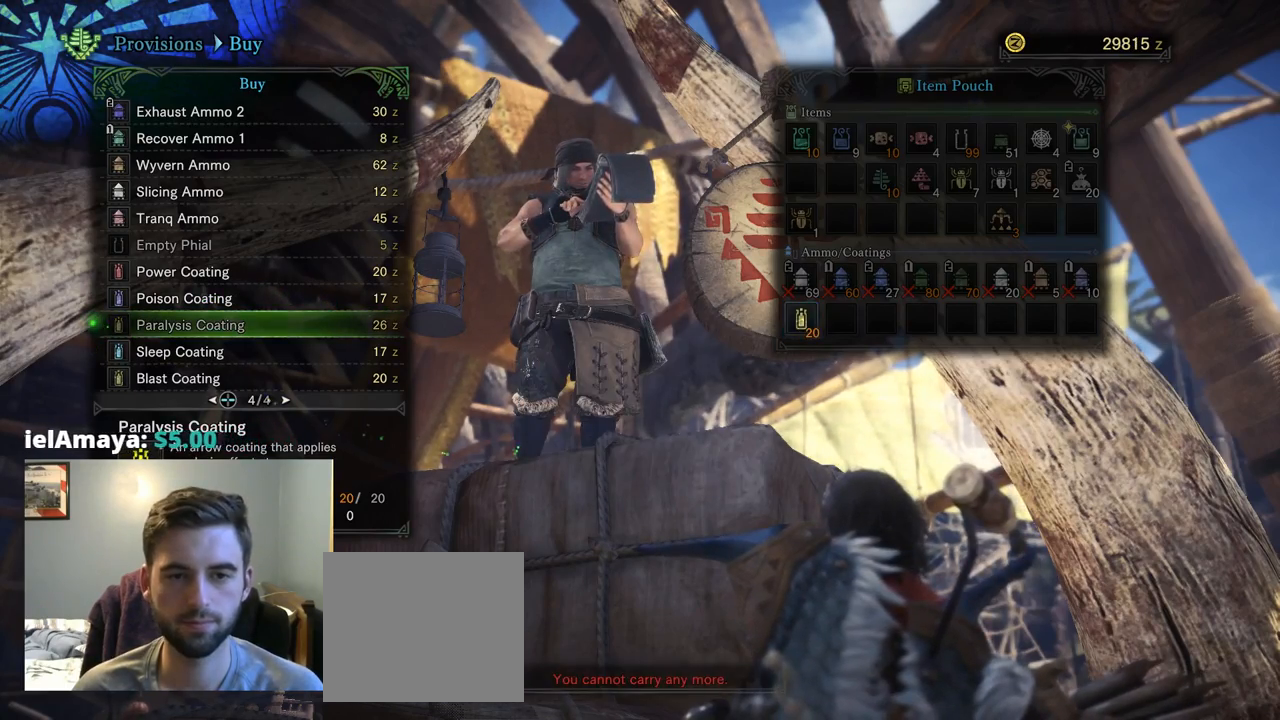
{"buttons": [], "left_stick": "center", "right_stick": "center", "events": [[117, "CIRCLE", "down"], [184, "CIRCLE", "up"]]}
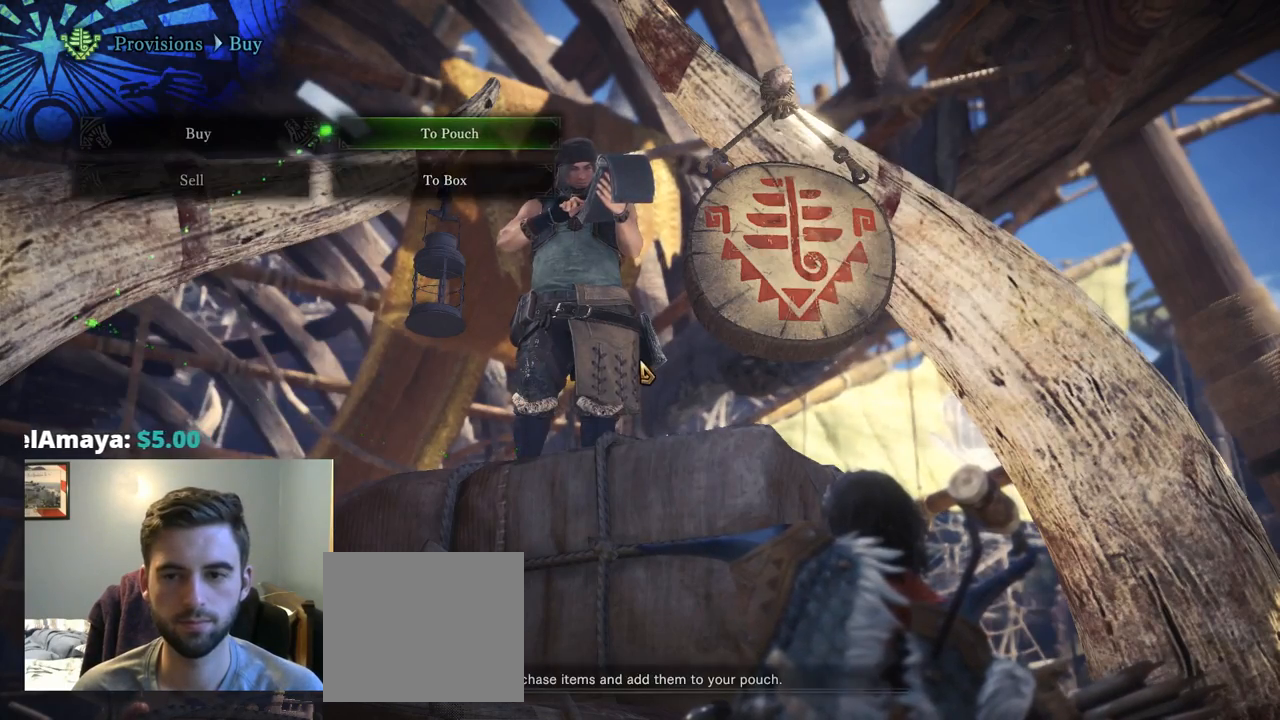
{"buttons": [], "left_stick": "center", "right_stick": "center", "events": [[400, "CIRCLE", "down"], [500, "CIRCLE", "up"]]}
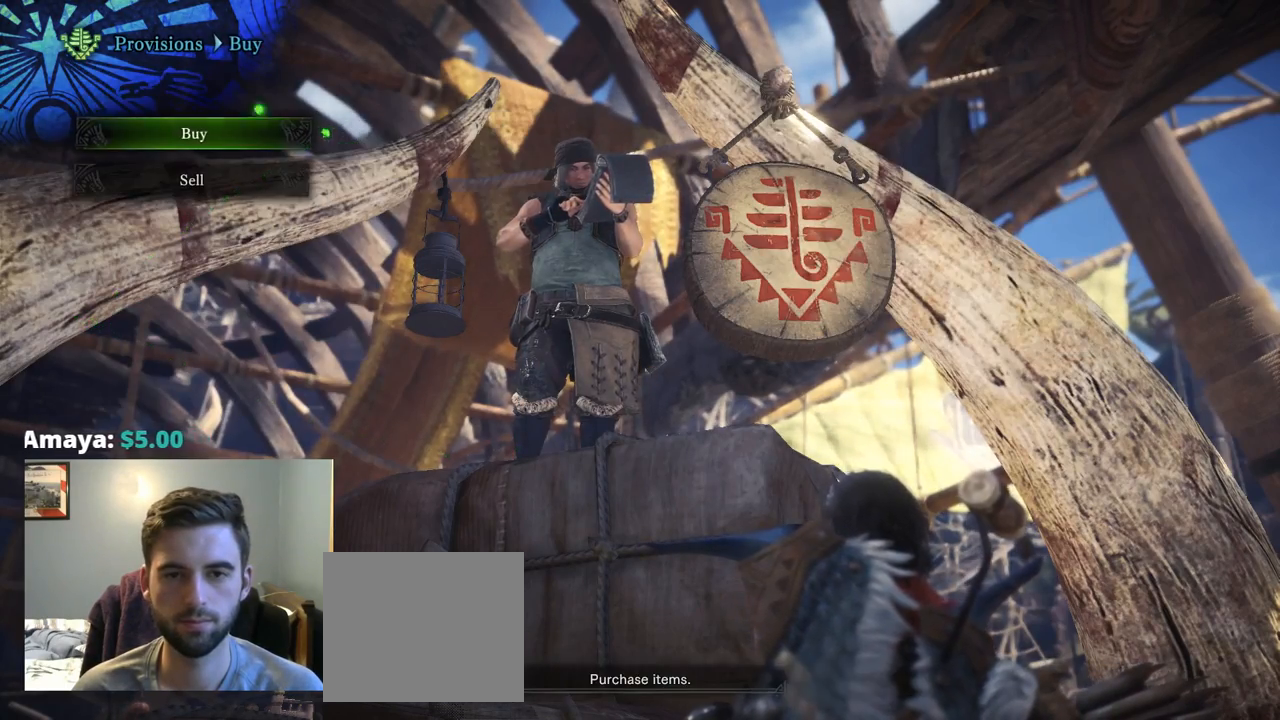
{"buttons": [], "left_stick": "down-left", "right_stick": "center", "events": [[300, "CIRCLE", "down"], [300, "left_stick", "down"], [400, "CIRCLE", "up"], [467, "left_stick", "down-left"]]}
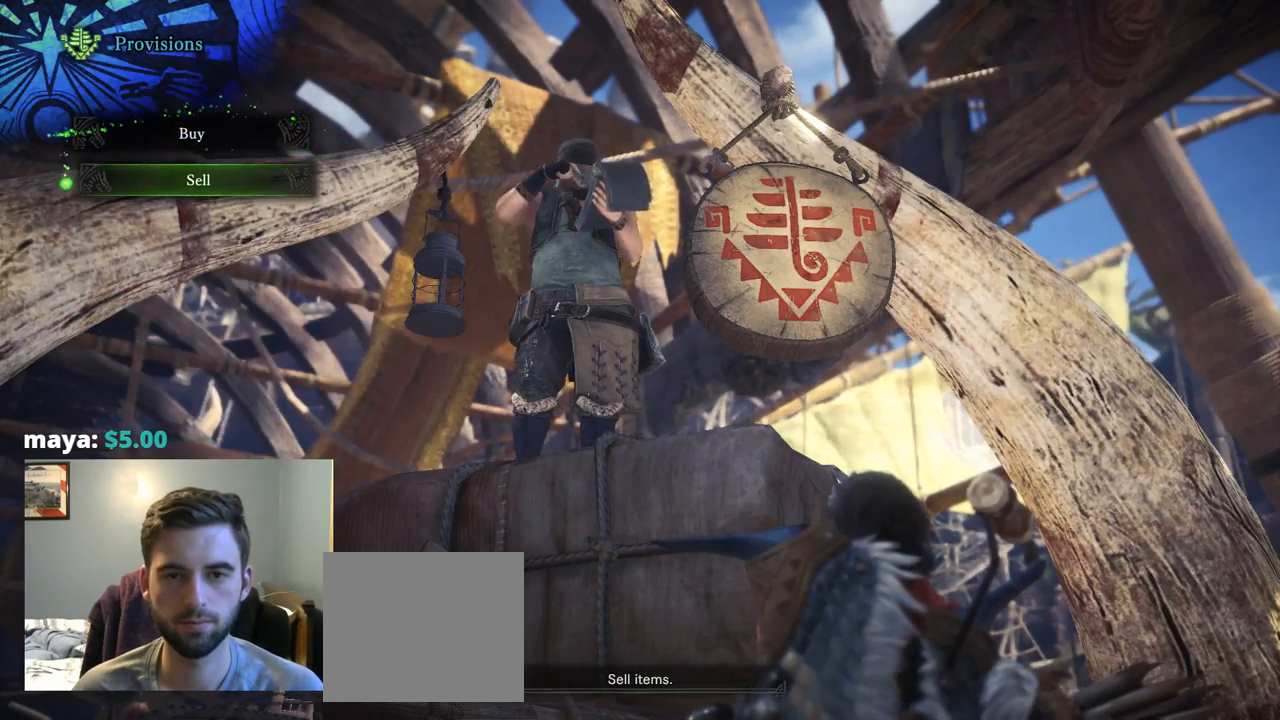
{"buttons": [], "left_stick": "center", "right_stick": "center", "events": [[167, "CIRCLE", "down"], [267, "CIRCLE", "up"], [300, "left_stick", "center"]]}
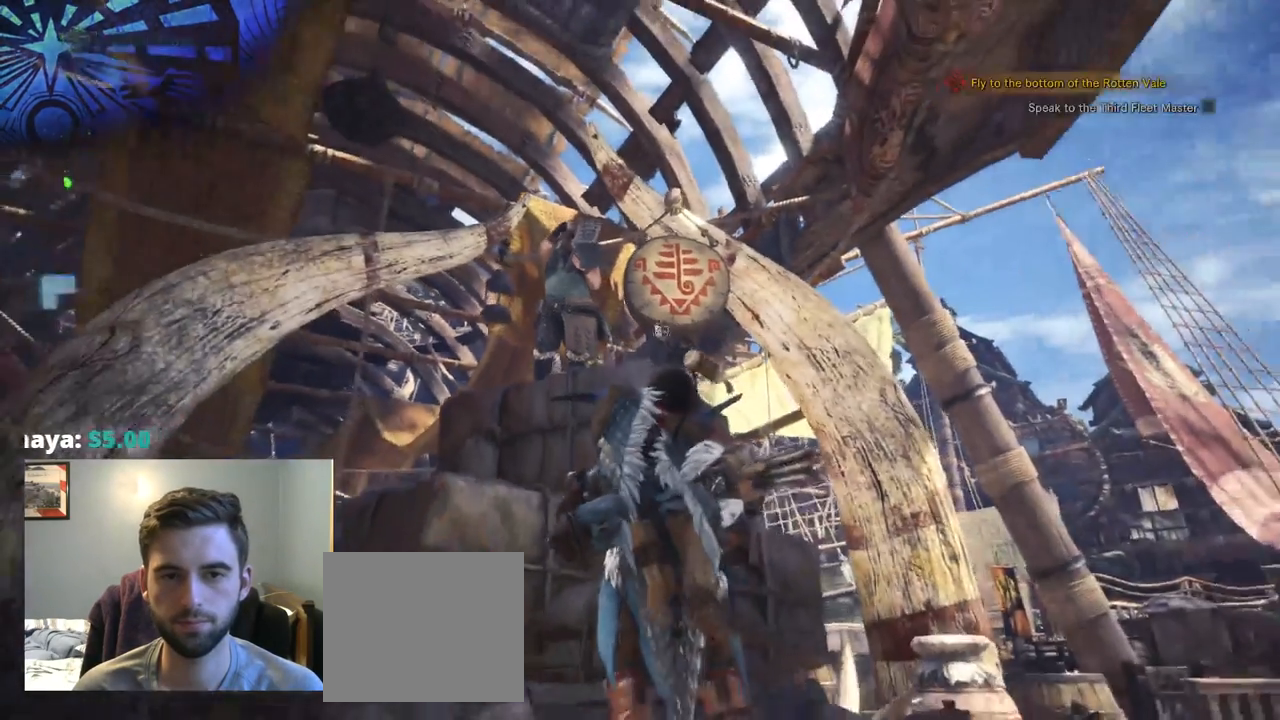
{"buttons": [], "left_stick": "down-left", "right_stick": "left", "events": [[184, "left_stick", "down-left"], [350, "right_stick", "left"]]}
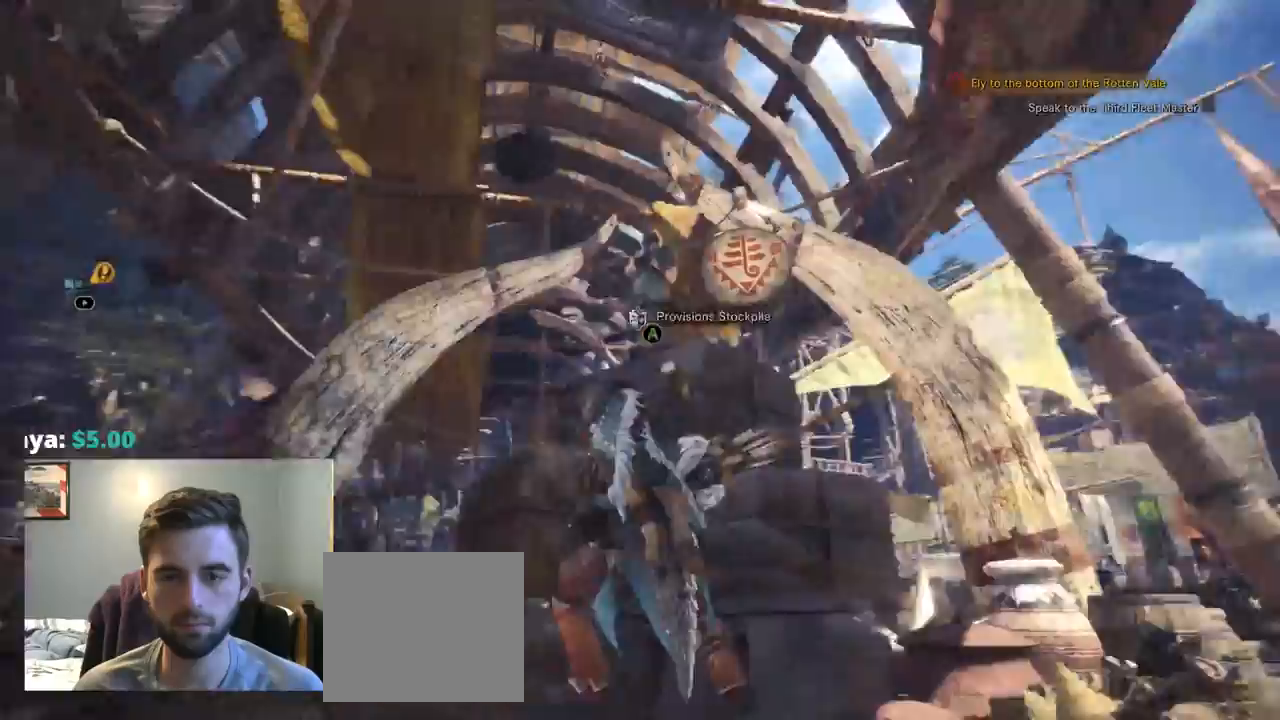
{"buttons": ["CROSS"], "left_stick": "left", "right_stick": "left"}